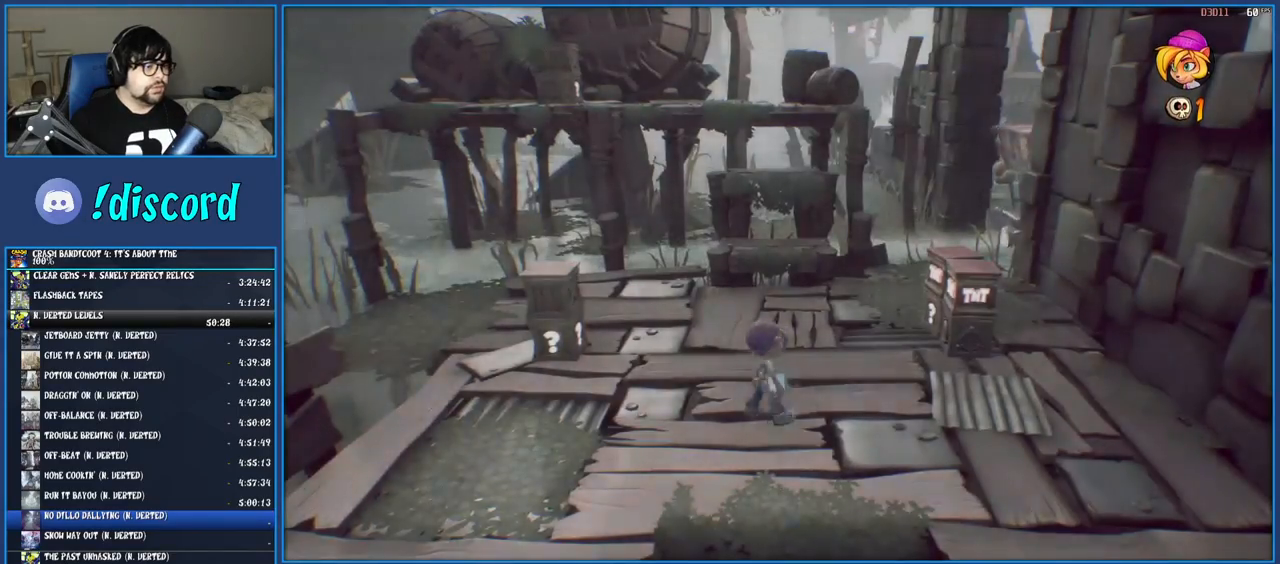
Gameplay with a controller (PlayStation layout); each line is a JSON object with the inputs held at the frame after it. "events" lists button and stick changes between this image and that frame as [ms after this image, input, new state], when the widget could be followed in between. Not read: L3 R3.
{"buttons": [], "left_stick": "up", "right_stick": "center", "events": [[167, "left_stick", "up"]]}
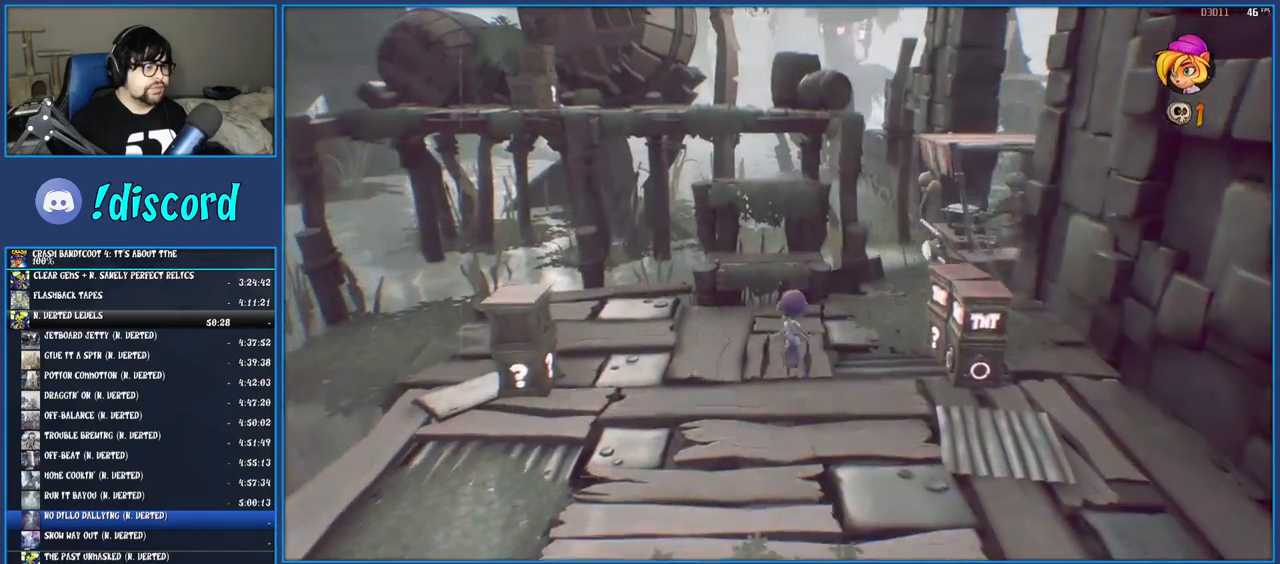
{"buttons": [], "left_stick": "up", "right_stick": "center", "events": [[67, "R1", "down"], [267, "CROSS", "down"], [450, "R1", "up"], [483, "CROSS", "up"]]}
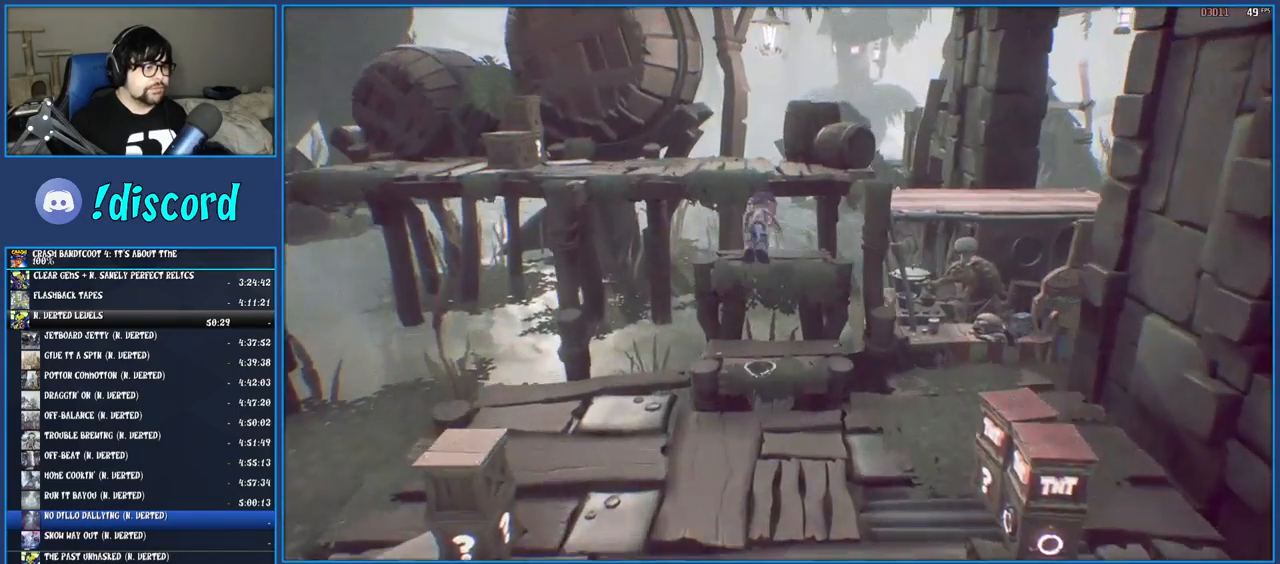
{"buttons": ["CROSS"], "left_stick": "up", "right_stick": "center", "events": [[467, "CROSS", "down"]]}
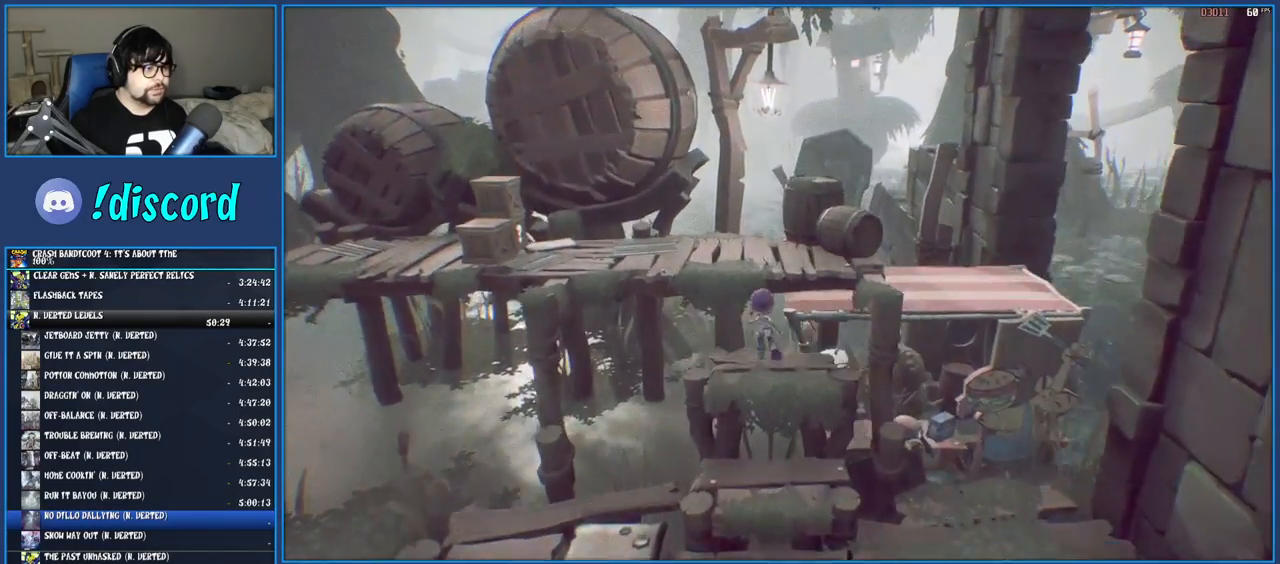
{"buttons": [], "left_stick": "down-right", "right_stick": "center", "events": [[167, "CROSS", "up"], [333, "left_stick", "center"], [433, "left_stick", "right"], [483, "left_stick", "down-right"]]}
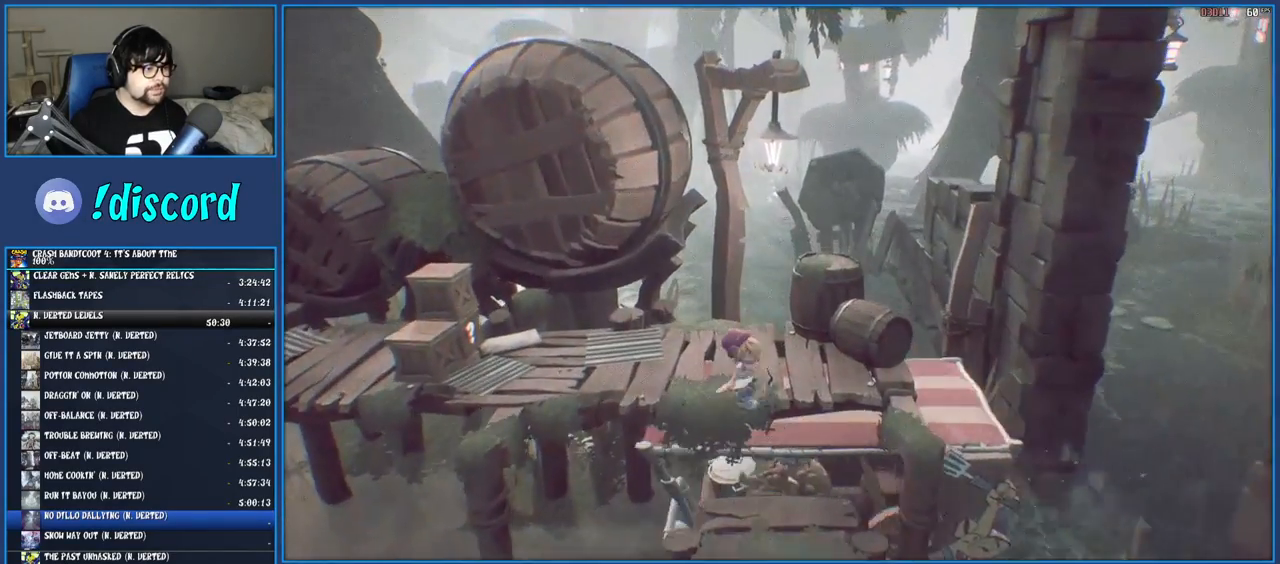
{"buttons": ["CROSS", "R1"], "left_stick": "down-right", "right_stick": "center", "events": [[200, "R1", "down"], [467, "CROSS", "down"]]}
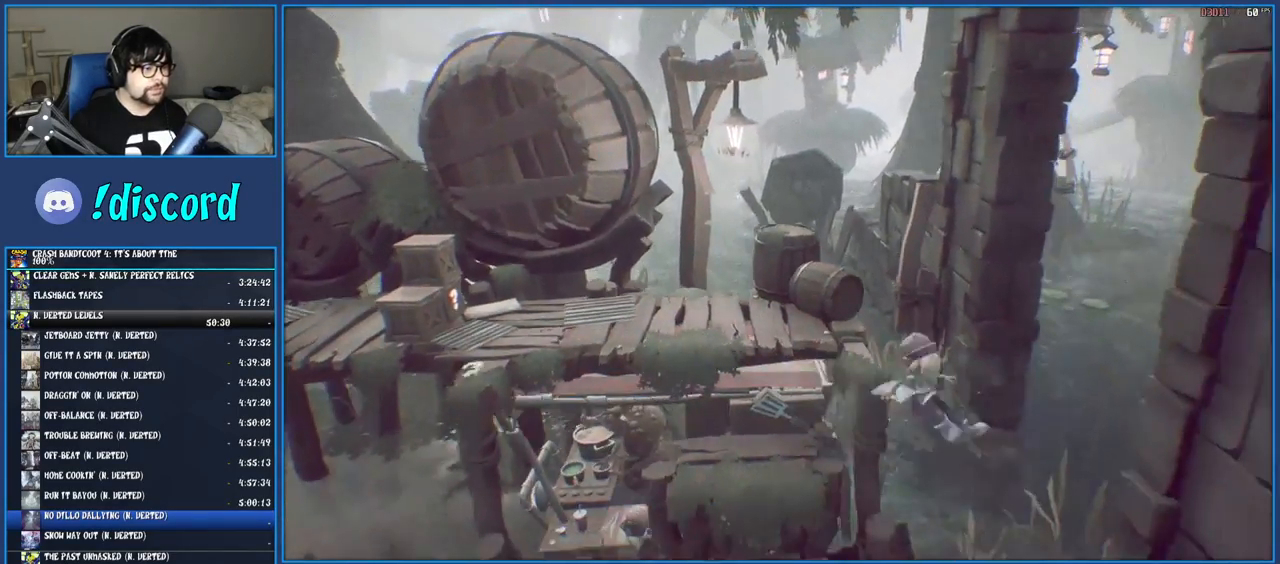
{"buttons": [], "left_stick": "down-right", "right_stick": "center", "events": [[233, "R1", "up"], [267, "CROSS", "up"]]}
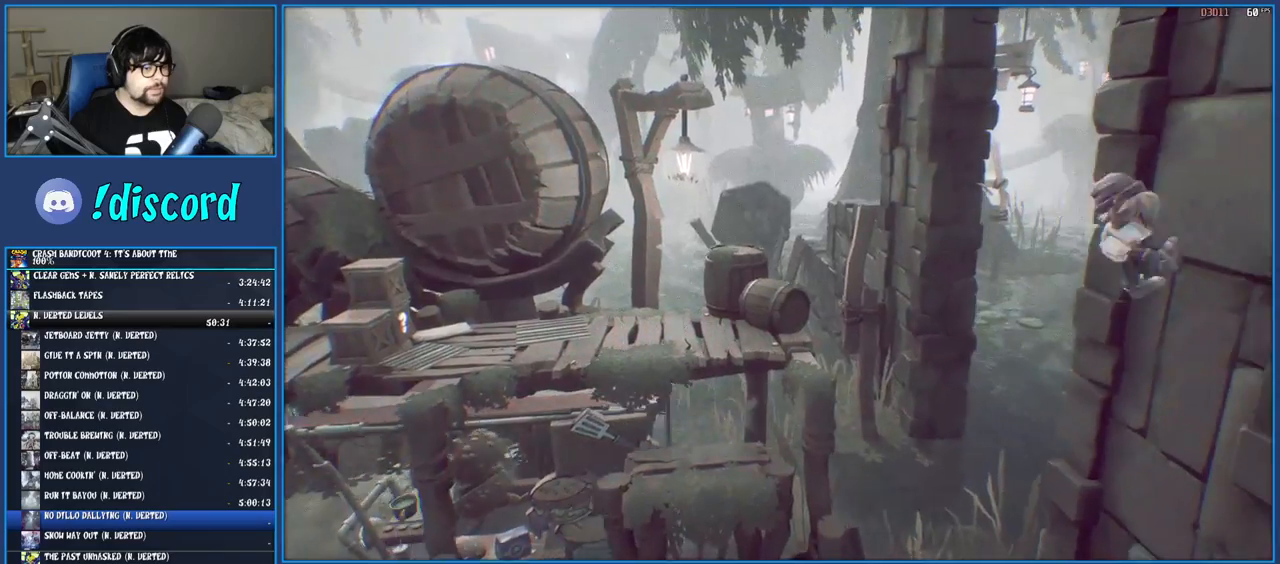
{"buttons": [], "left_stick": "up", "right_stick": "center", "events": [[17, "CROSS", "down"], [100, "left_stick", "right"], [267, "left_stick", "up-right"], [433, "CROSS", "up"], [467, "left_stick", "up"]]}
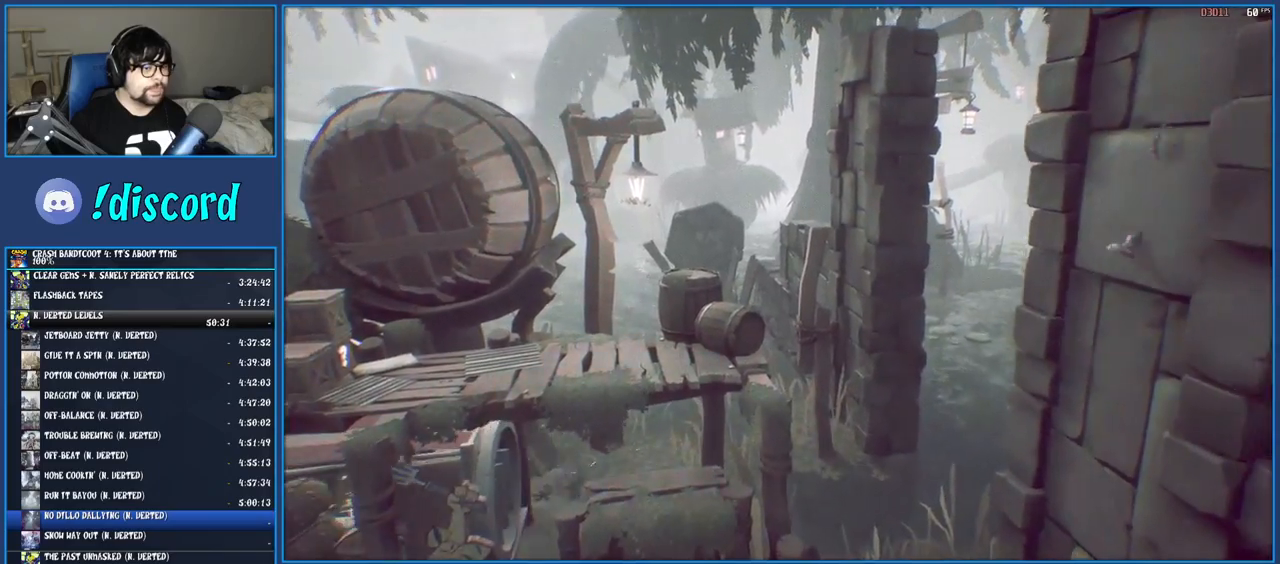
{"buttons": [], "left_stick": "up", "right_stick": "center", "events": [[183, "left_stick", "up-right"], [333, "left_stick", "up"]]}
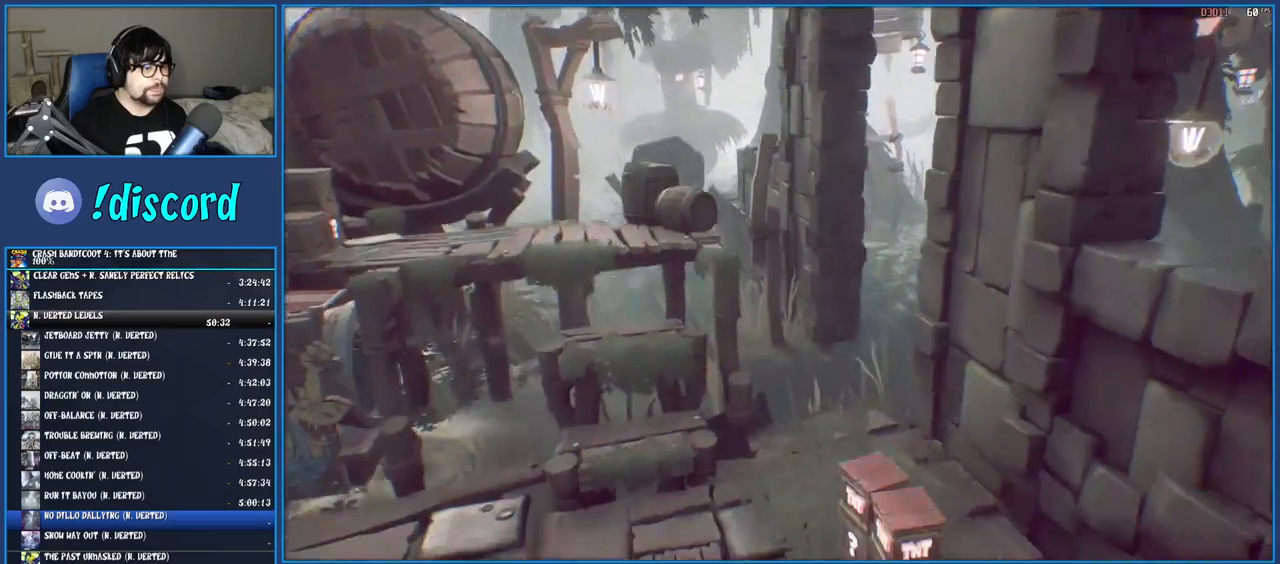
{"buttons": ["SQUARE"], "left_stick": "up-left", "right_stick": "center", "events": [[50, "left_stick", "up-left"], [283, "R1", "down"], [400, "R1", "up"], [467, "SQUARE", "down"]]}
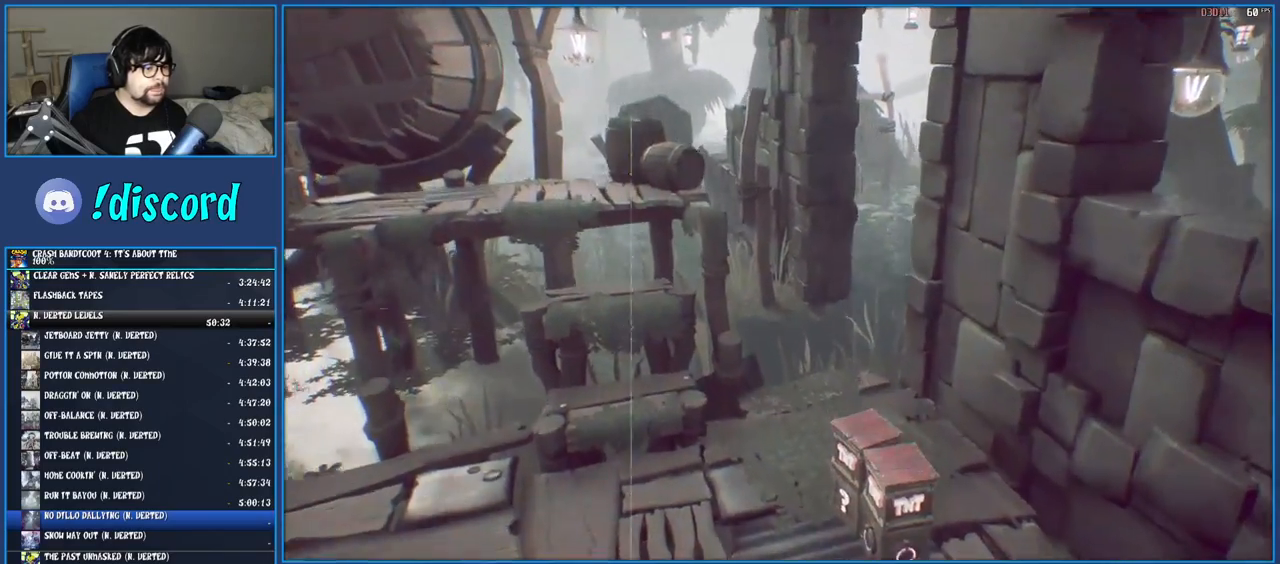
{"buttons": [], "left_stick": "up-left", "right_stick": "center", "events": [[83, "SQUARE", "up"], [200, "R1", "down"], [300, "R1", "up"], [383, "SQUARE", "down"], [500, "SQUARE", "up"]]}
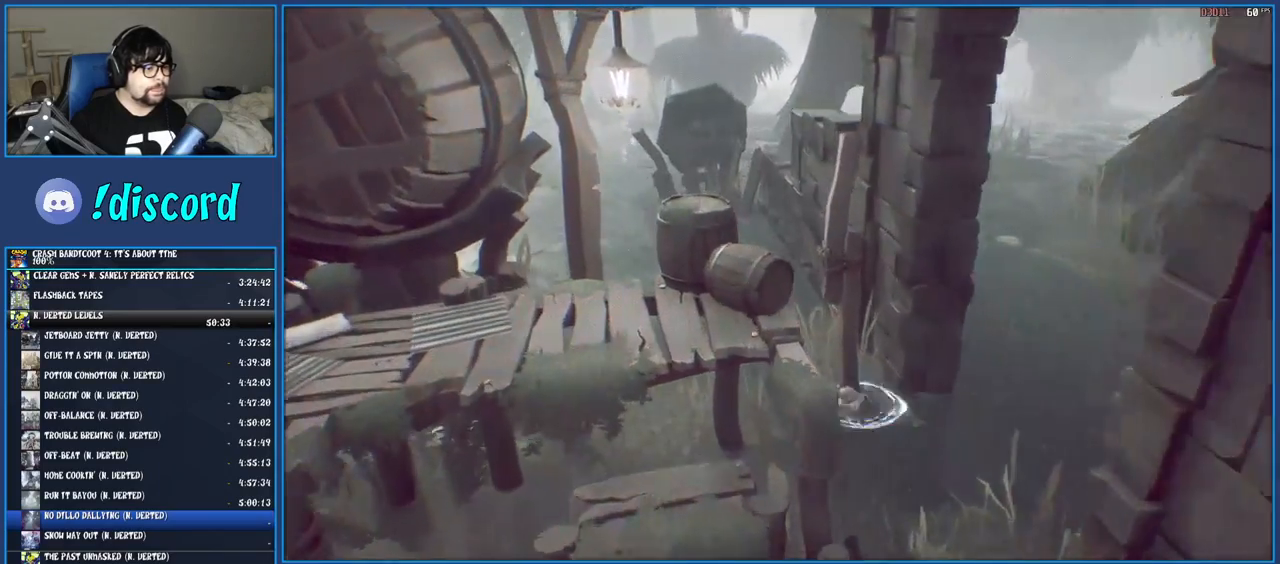
{"buttons": [], "left_stick": "up-left", "right_stick": "center", "events": [[100, "R1", "down"], [200, "R1", "up"], [283, "SQUARE", "down"], [417, "SQUARE", "up"]]}
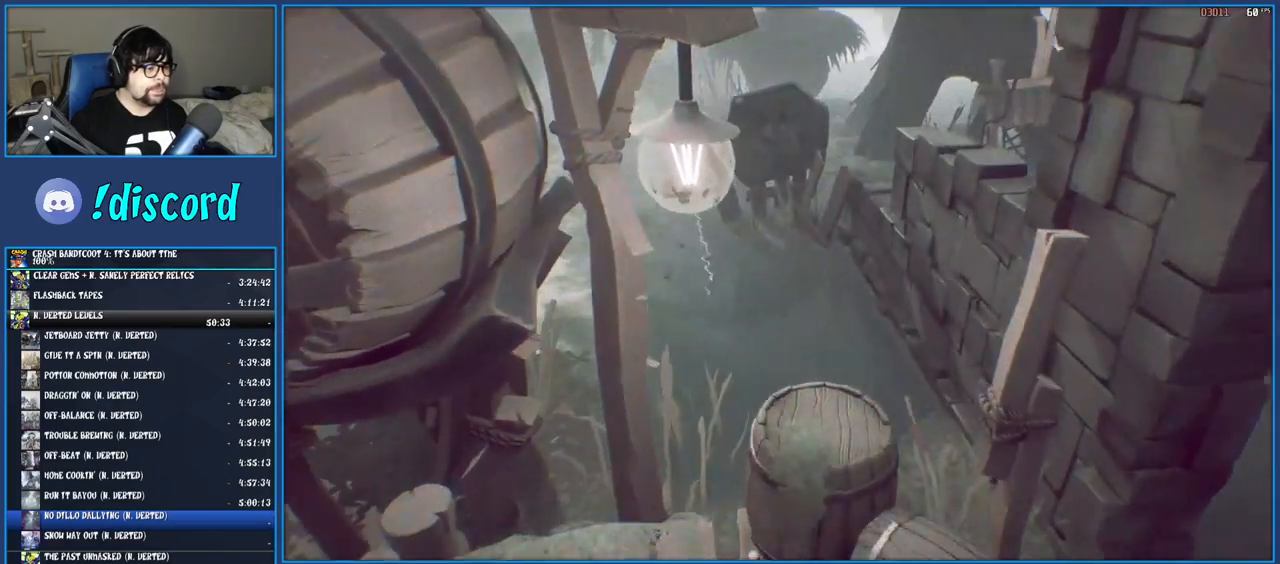
{"buttons": ["R1"], "left_stick": "up-left", "right_stick": "center", "events": [[17, "R1", "down"], [117, "R1", "up"], [200, "SQUARE", "down"], [333, "SQUARE", "up"], [450, "R1", "down"]]}
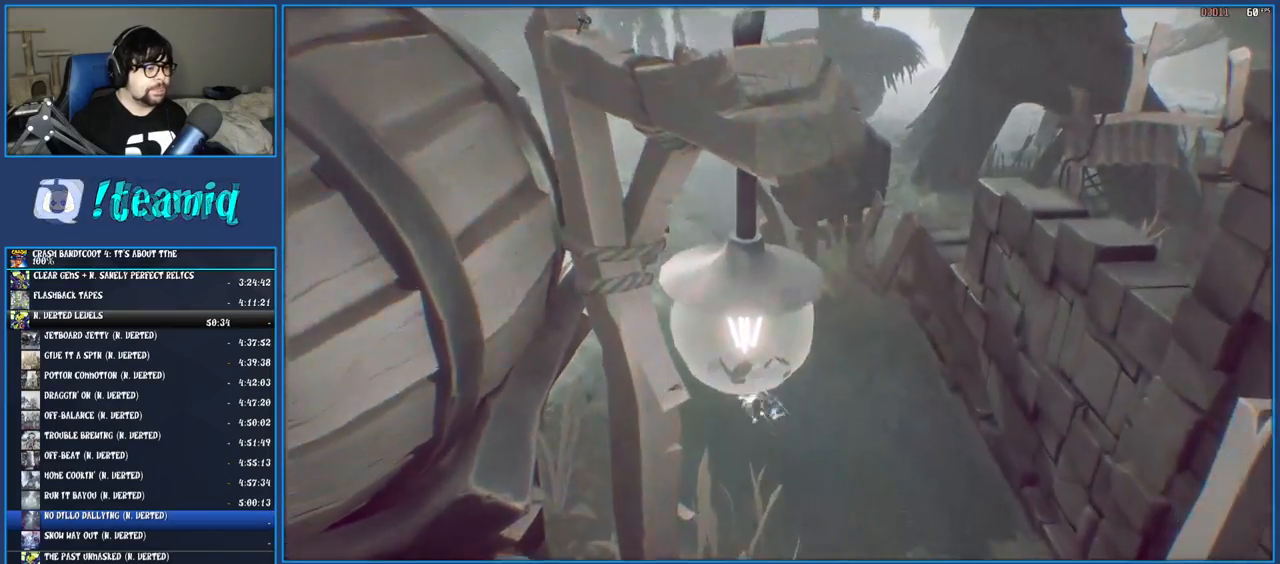
{"buttons": [], "left_stick": "up-left", "right_stick": "center", "events": [[50, "R1", "up"], [133, "SQUARE", "down"], [267, "SQUARE", "up"], [383, "R1", "down"], [483, "R1", "up"]]}
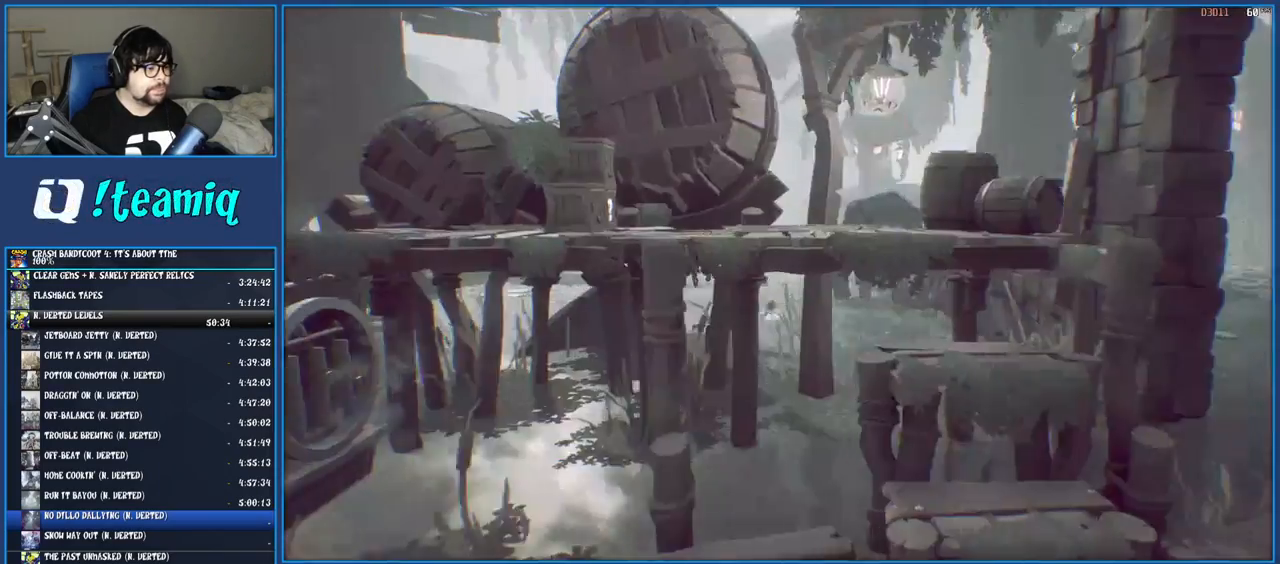
{"buttons": ["SQUARE"], "left_stick": "left", "right_stick": "center", "events": [[67, "SQUARE", "down"], [200, "SQUARE", "up"], [300, "R1", "down"], [400, "R1", "up"], [400, "left_stick", "left"], [483, "SQUARE", "down"]]}
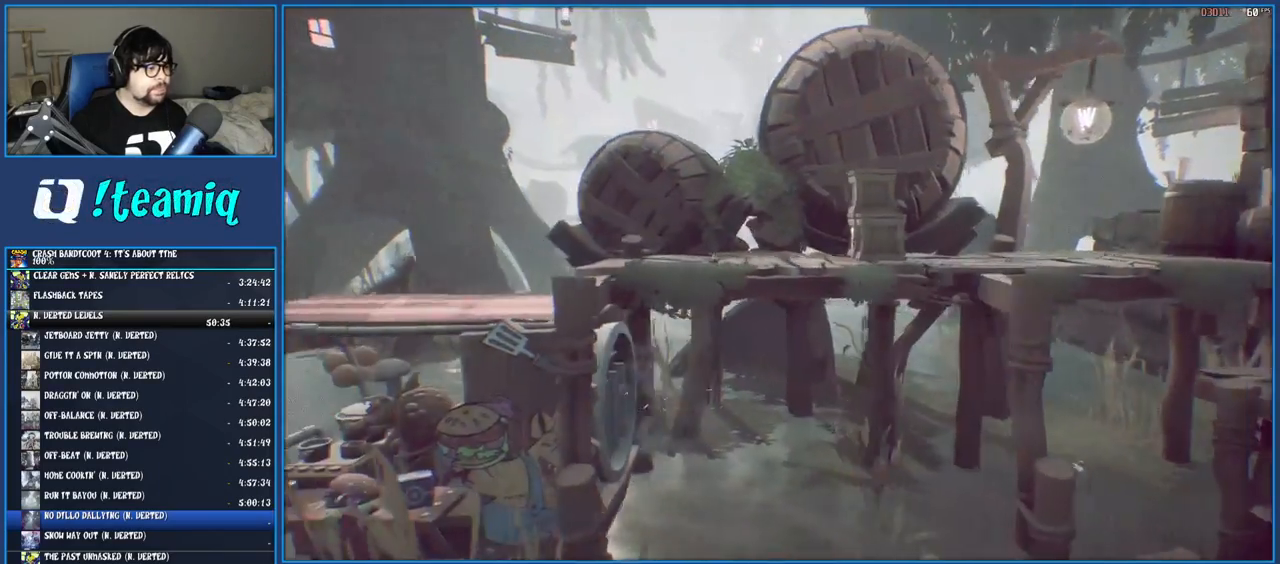
{"buttons": [], "left_stick": "left", "right_stick": "center", "events": [[83, "SQUARE", "up"], [200, "R1", "down"], [317, "R1", "up"], [383, "SQUARE", "down"], [500, "SQUARE", "up"]]}
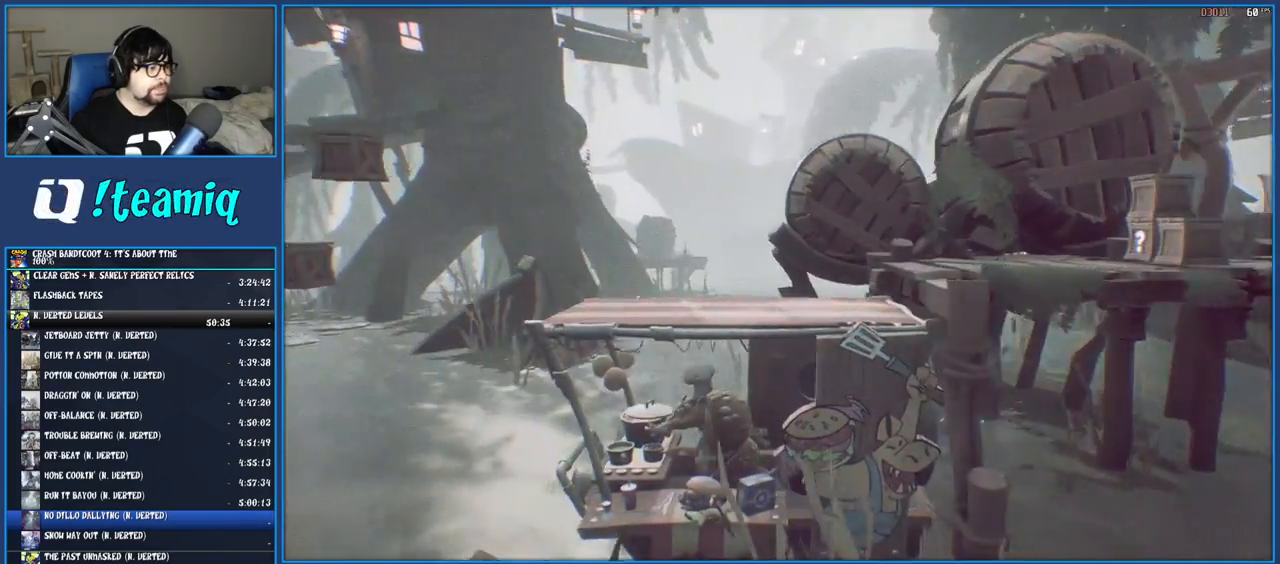
{"buttons": ["R1"], "left_stick": "left", "right_stick": "center", "events": [[117, "R1", "down"], [217, "R1", "up"], [283, "SQUARE", "down"], [417, "SQUARE", "up"], [500, "R1", "down"]]}
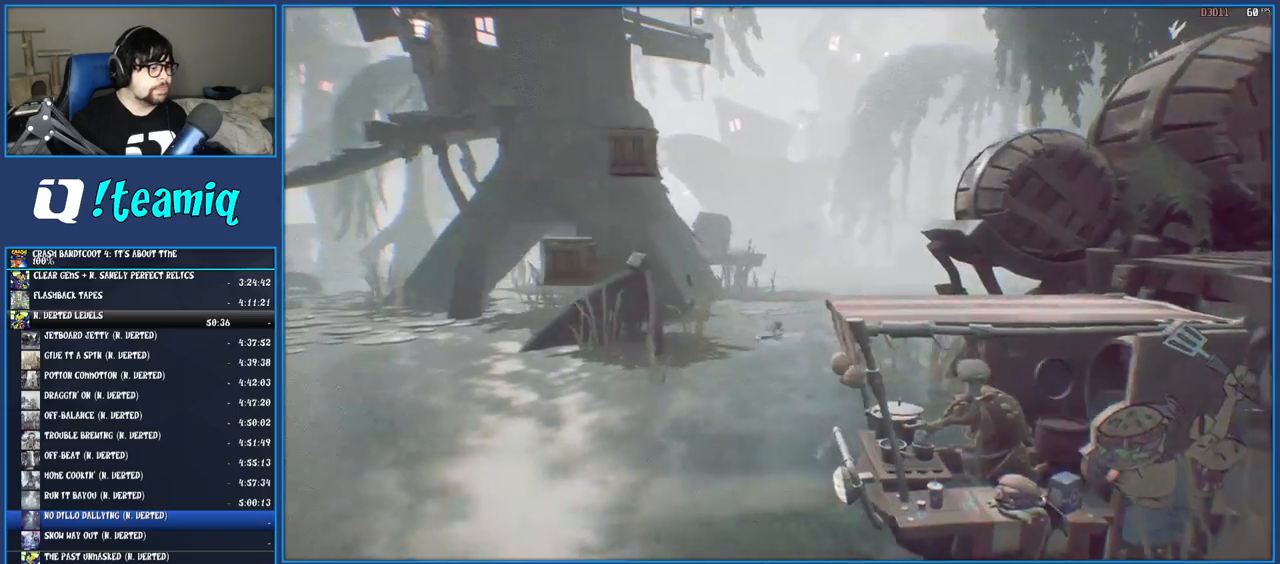
{"buttons": ["R1"], "left_stick": "left", "right_stick": "center", "events": [[117, "R1", "up"], [200, "SQUARE", "down"], [317, "SQUARE", "up"], [417, "R1", "down"]]}
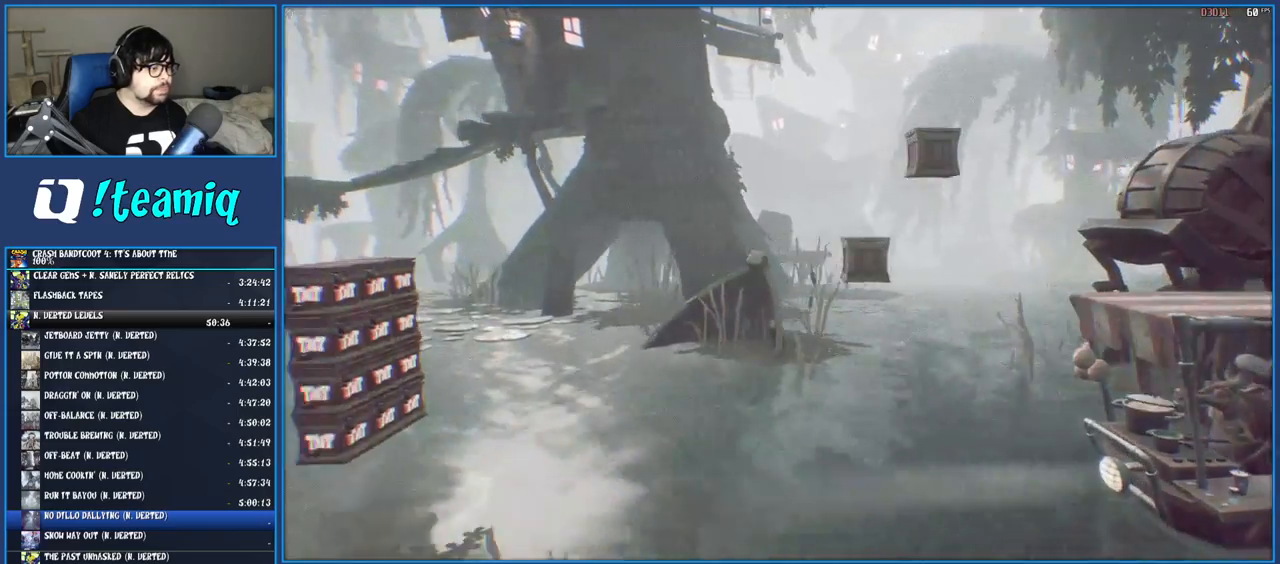
{"buttons": [], "left_stick": "left", "right_stick": "center", "events": [[33, "R1", "up"], [117, "SQUARE", "down"], [250, "SQUARE", "up"], [350, "R1", "down"], [467, "R1", "up"]]}
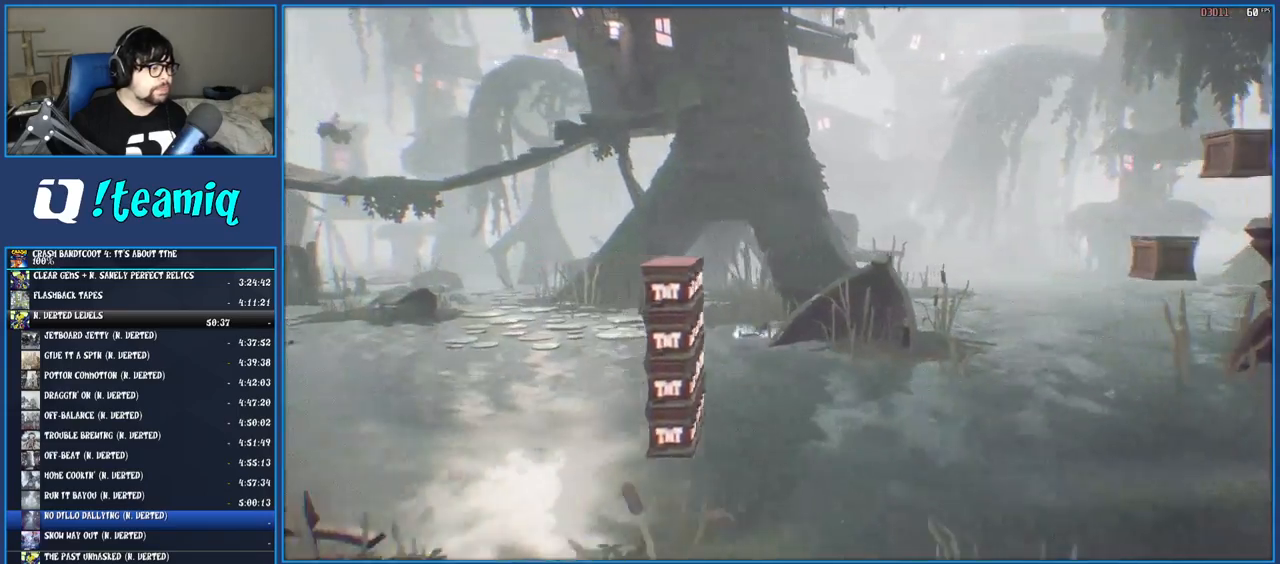
{"buttons": ["SQUARE"], "left_stick": "left", "right_stick": "center", "events": [[50, "SQUARE", "down"], [183, "SQUARE", "up"], [283, "R1", "down"], [400, "R1", "up"], [467, "SQUARE", "down"]]}
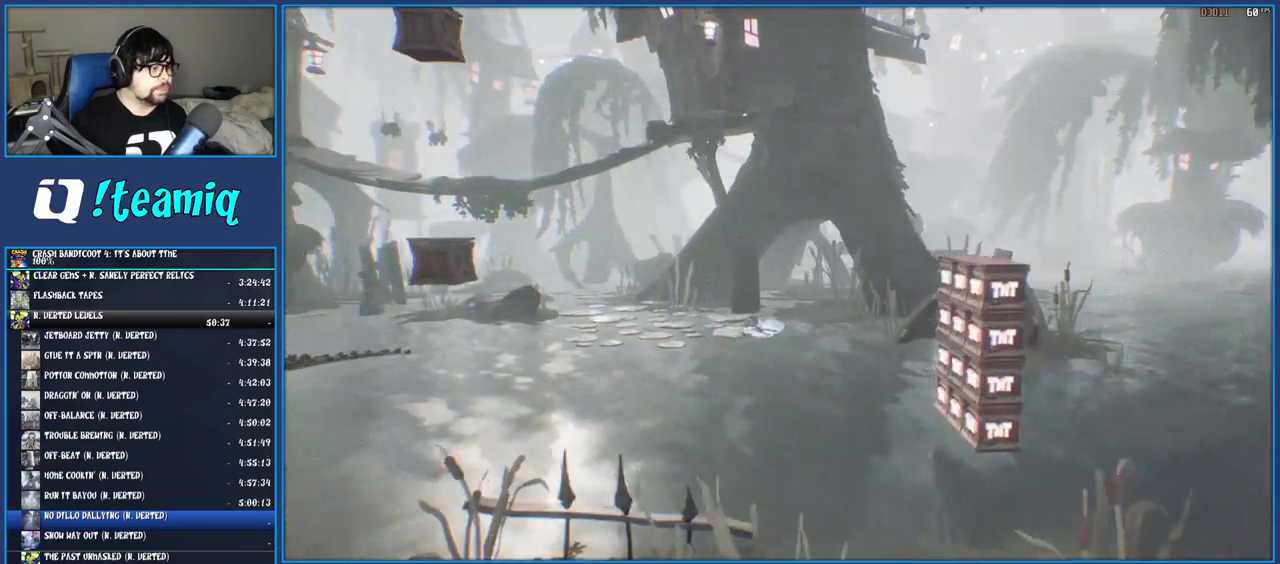
{"buttons": ["SQUARE"], "left_stick": "left", "right_stick": "center", "events": [[100, "SQUARE", "up"], [200, "R1", "down"], [300, "R1", "up"], [383, "SQUARE", "down"]]}
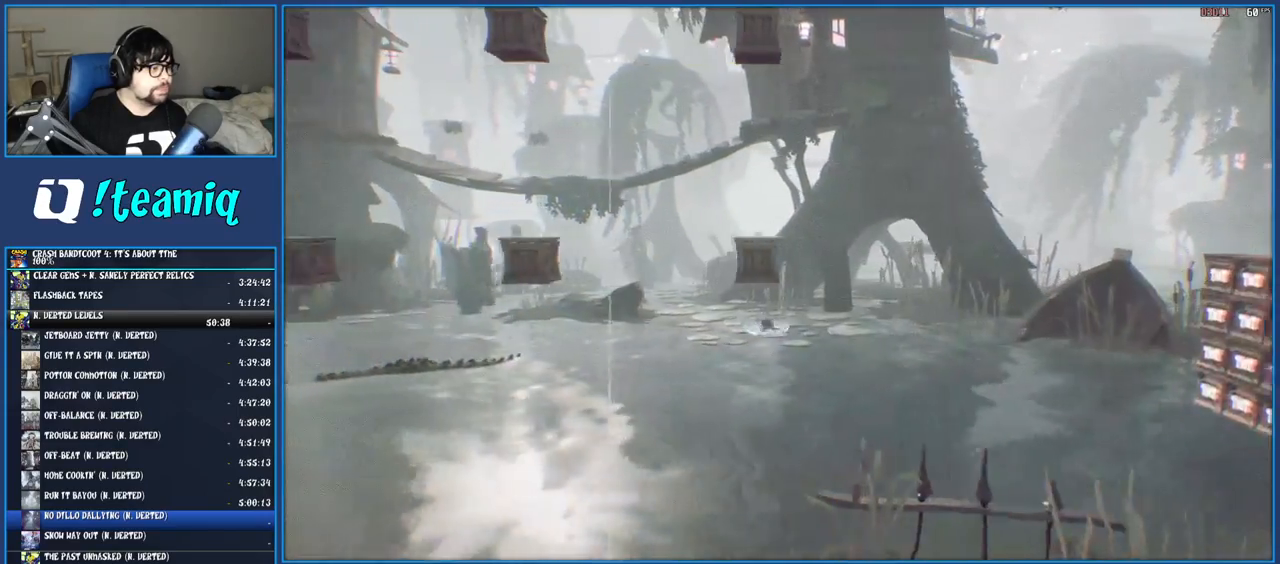
{"buttons": [], "left_stick": "left", "right_stick": "center", "events": [[17, "SQUARE", "up"], [117, "R1", "down"], [217, "R1", "up"], [300, "SQUARE", "down"], [433, "SQUARE", "up"]]}
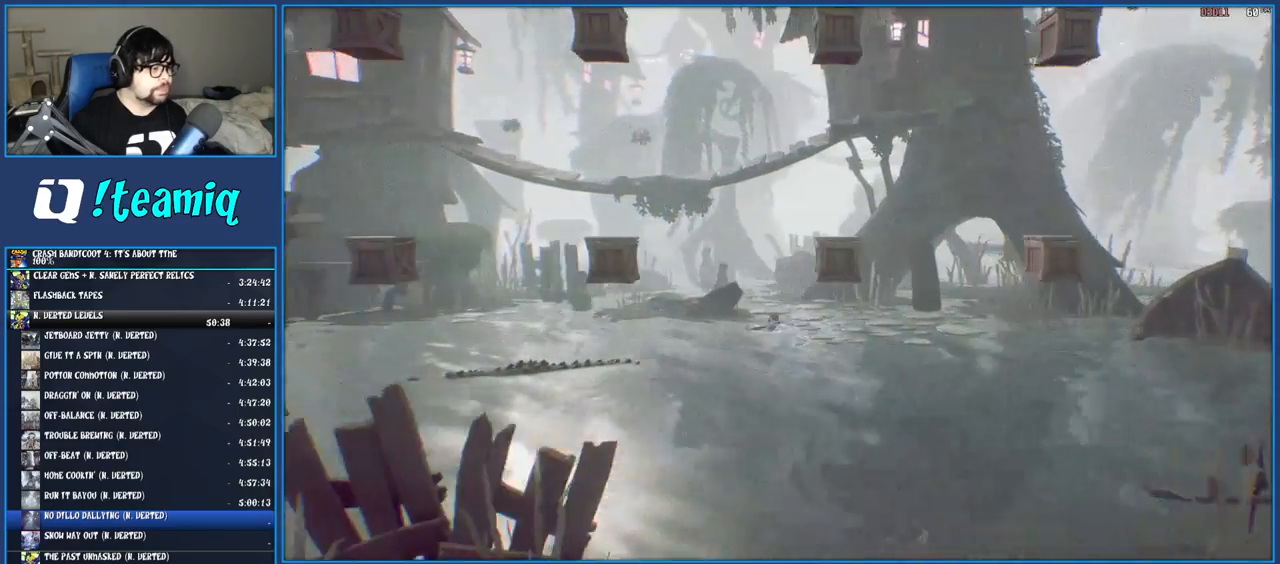
{"buttons": ["R1"], "left_stick": "left", "right_stick": "center", "events": [[17, "R1", "down"], [133, "R1", "up"], [217, "SQUARE", "down"], [333, "SQUARE", "up"], [433, "R1", "down"]]}
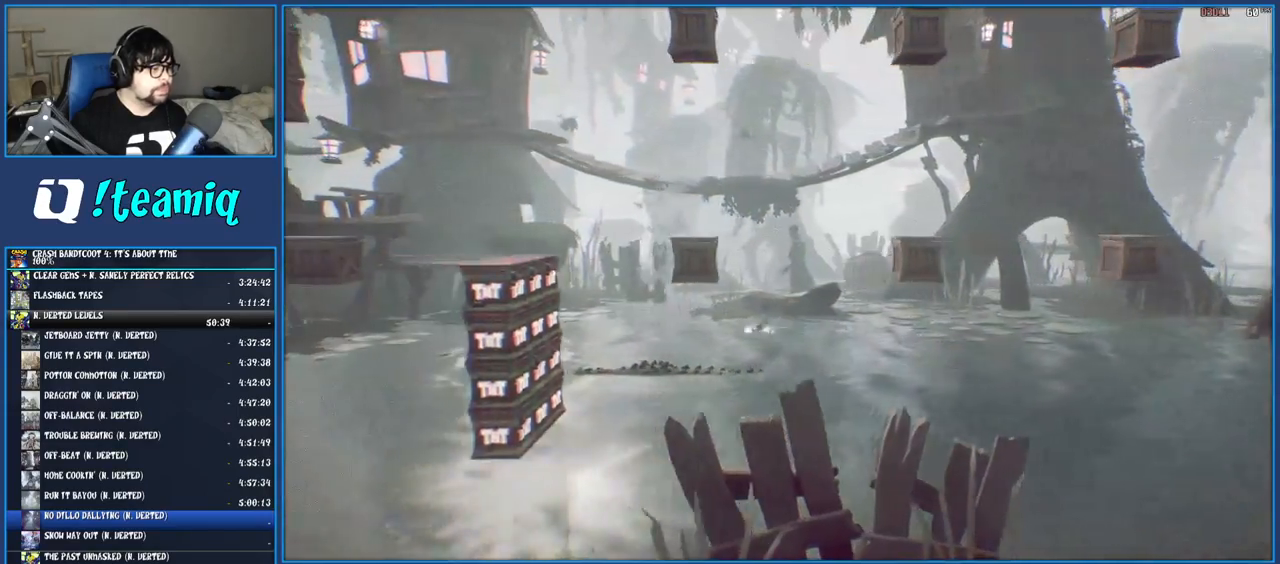
{"buttons": ["SQUARE"], "left_stick": "left", "right_stick": "center", "events": [[33, "R1", "up"], [133, "SQUARE", "down"], [217, "CROSS", "down"], [300, "CROSS", "up"], [317, "SQUARE", "up"], [483, "SQUARE", "down"]]}
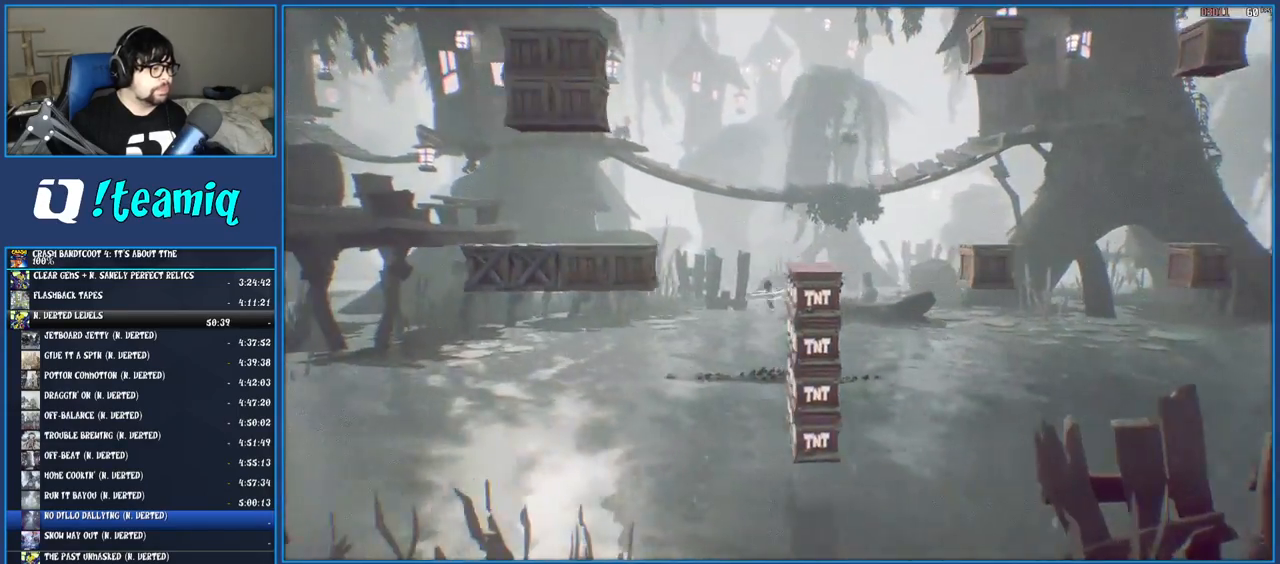
{"buttons": [], "left_stick": "left", "right_stick": "center", "events": [[100, "SQUARE", "up"], [283, "SQUARE", "down"], [417, "SQUARE", "up"]]}
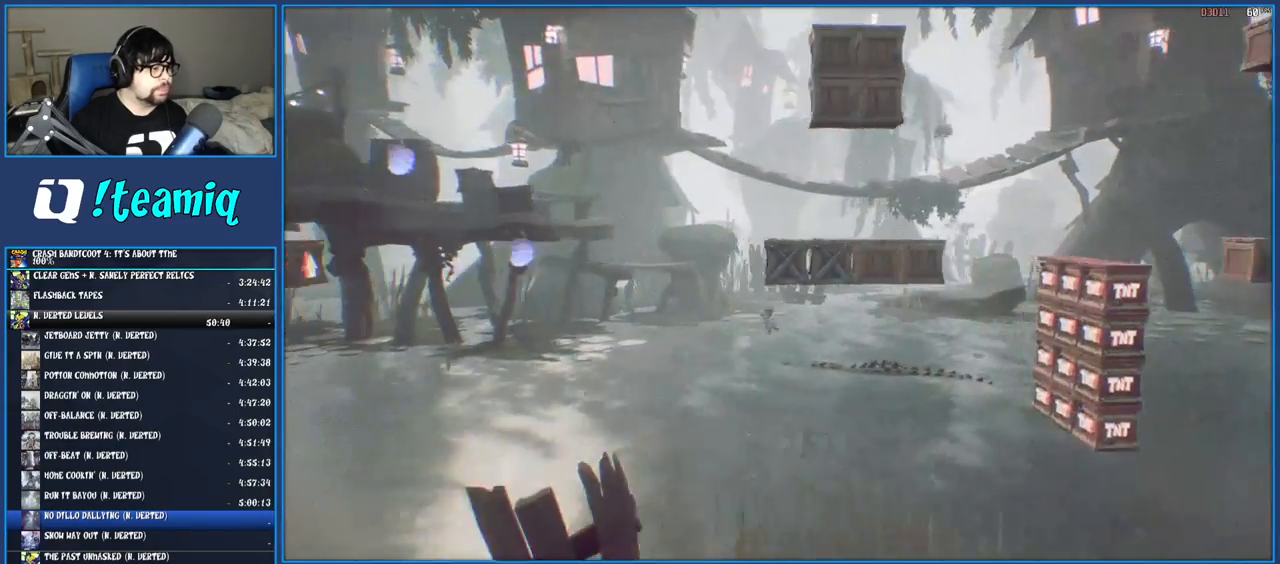
{"buttons": ["SQUARE"], "left_stick": "left", "right_stick": "center", "events": [[233, "R1", "down"], [333, "R1", "up"], [417, "SQUARE", "down"]]}
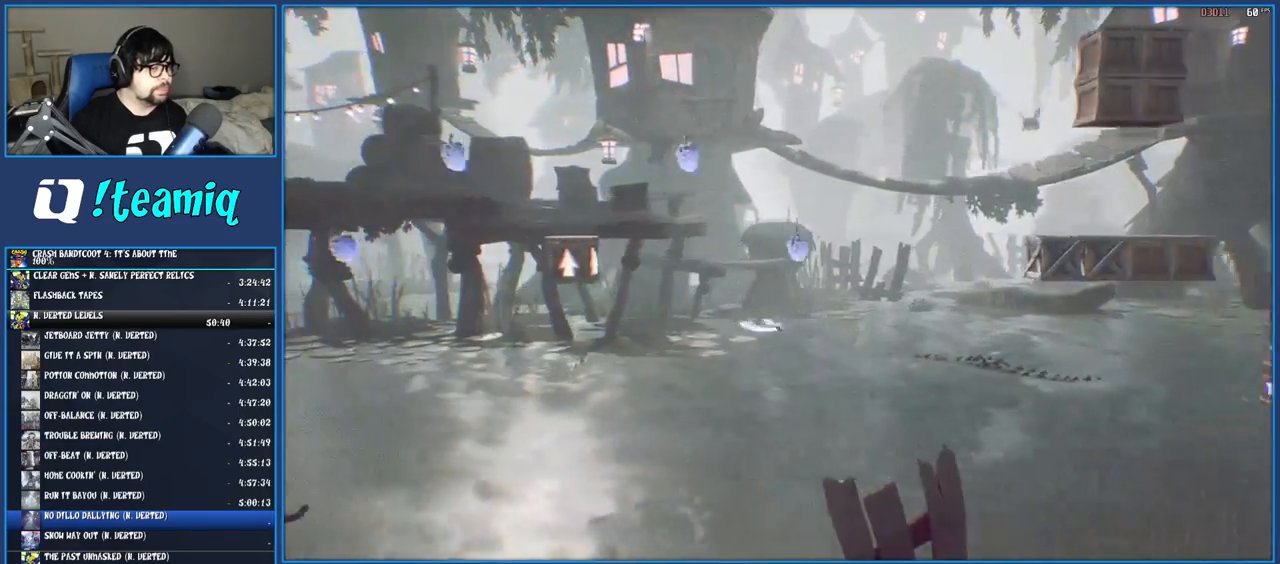
{"buttons": ["SQUARE"], "left_stick": "left", "right_stick": "center", "events": [[50, "SQUARE", "up"], [200, "R1", "down"], [300, "R1", "up"], [383, "SQUARE", "down"]]}
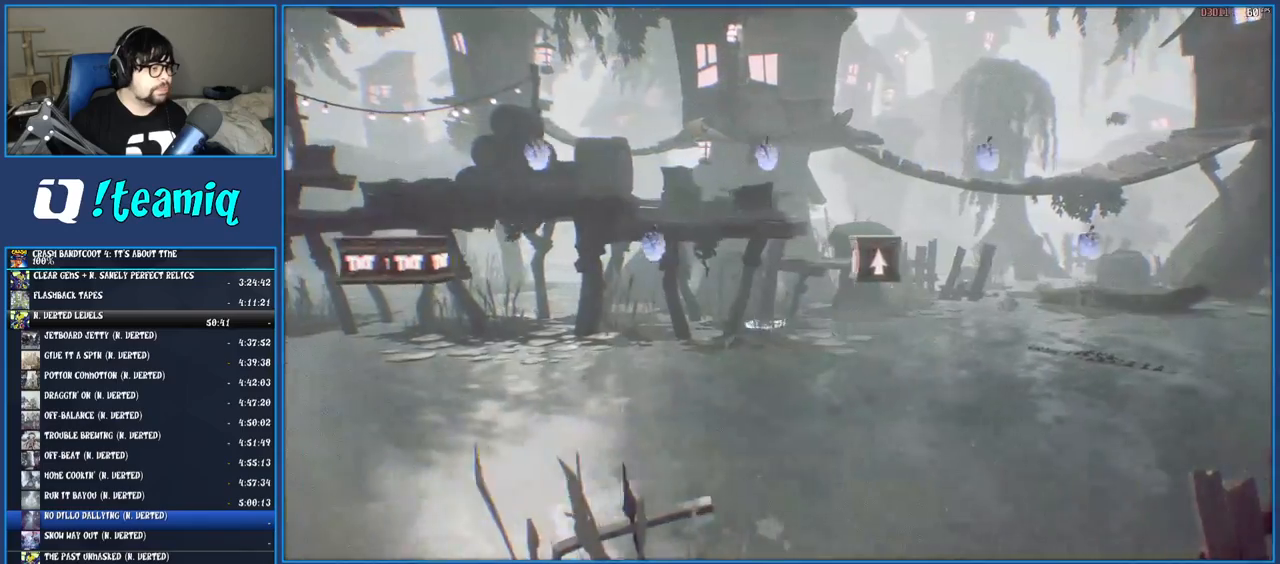
{"buttons": [], "left_stick": "left", "right_stick": "center", "events": [[33, "SQUARE", "up"], [133, "R1", "down"], [250, "R1", "up"], [333, "SQUARE", "down"], [467, "SQUARE", "up"]]}
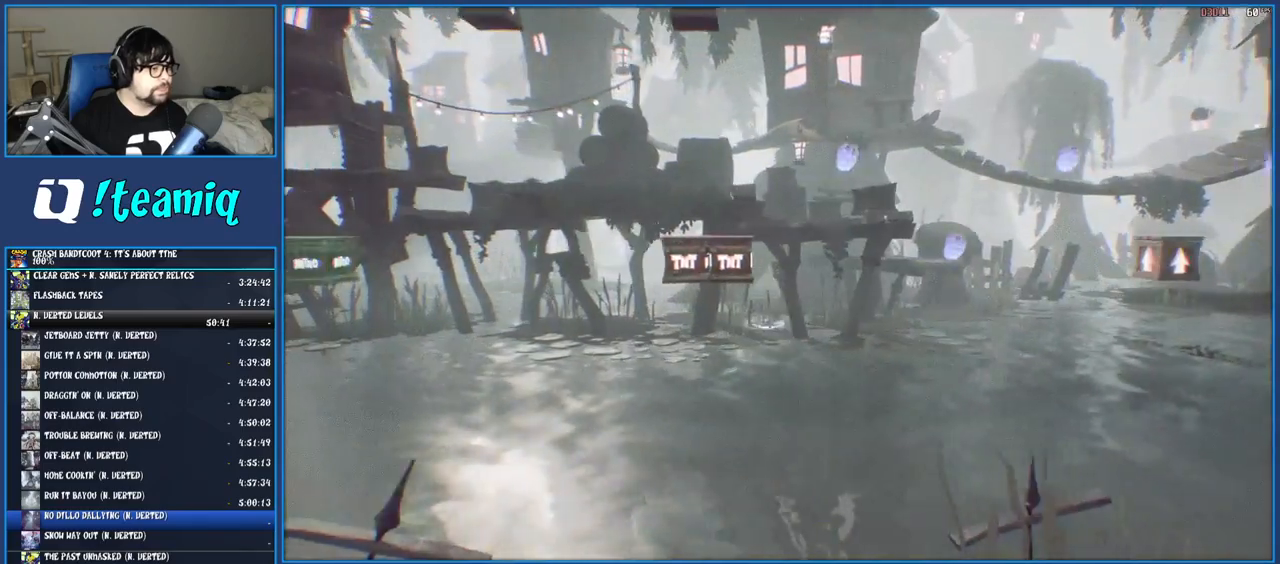
{"buttons": ["R1"], "left_stick": "left", "right_stick": "center", "events": [[83, "R1", "down"], [183, "R1", "up"], [267, "SQUARE", "down"], [400, "SQUARE", "up"], [500, "R1", "down"]]}
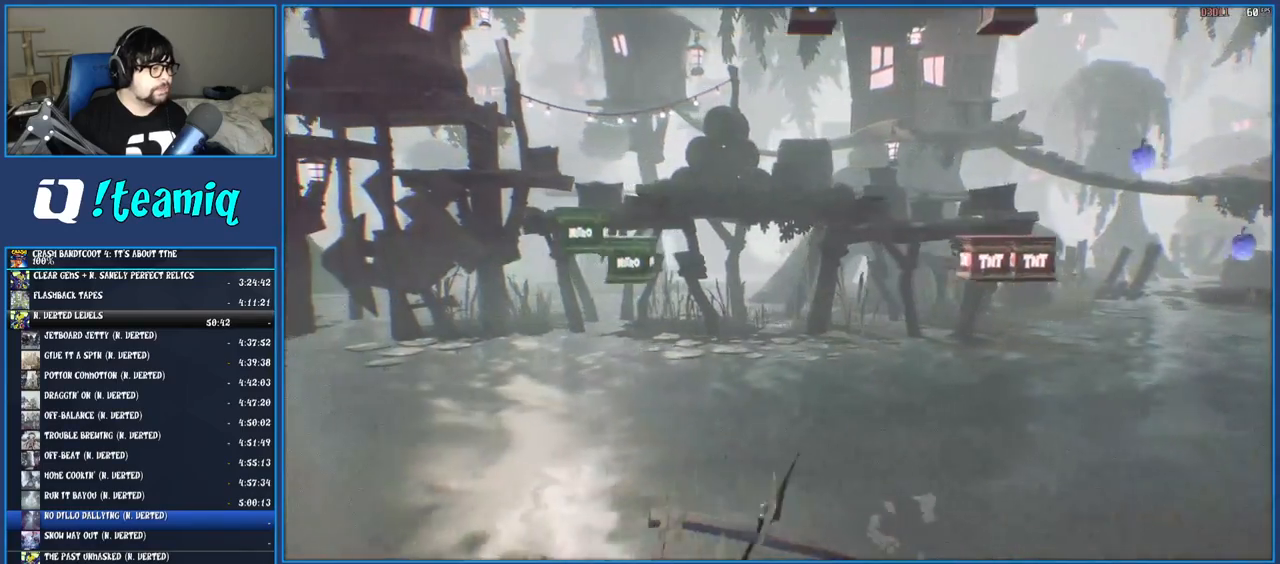
{"buttons": ["R1"], "left_stick": "left", "right_stick": "center", "events": [[117, "R1", "up"], [183, "SQUARE", "down"], [317, "SQUARE", "up"], [417, "R1", "down"]]}
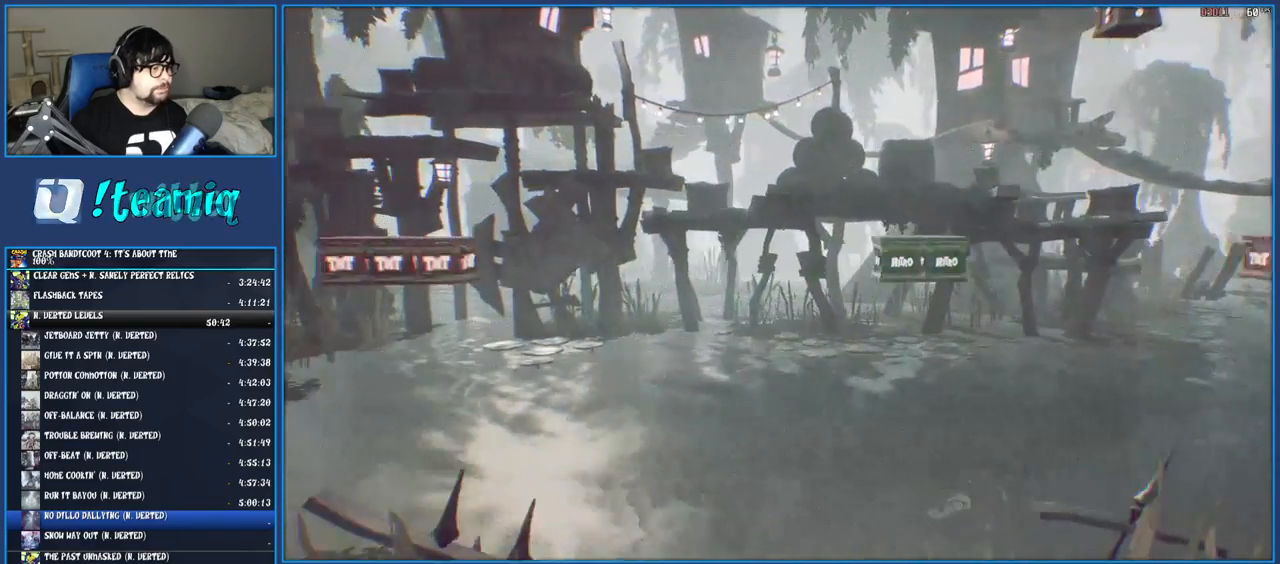
{"buttons": [], "left_stick": "left", "right_stick": "center", "events": [[33, "R1", "up"], [117, "SQUARE", "down"], [250, "SQUARE", "up"], [367, "R1", "down"], [467, "R1", "up"]]}